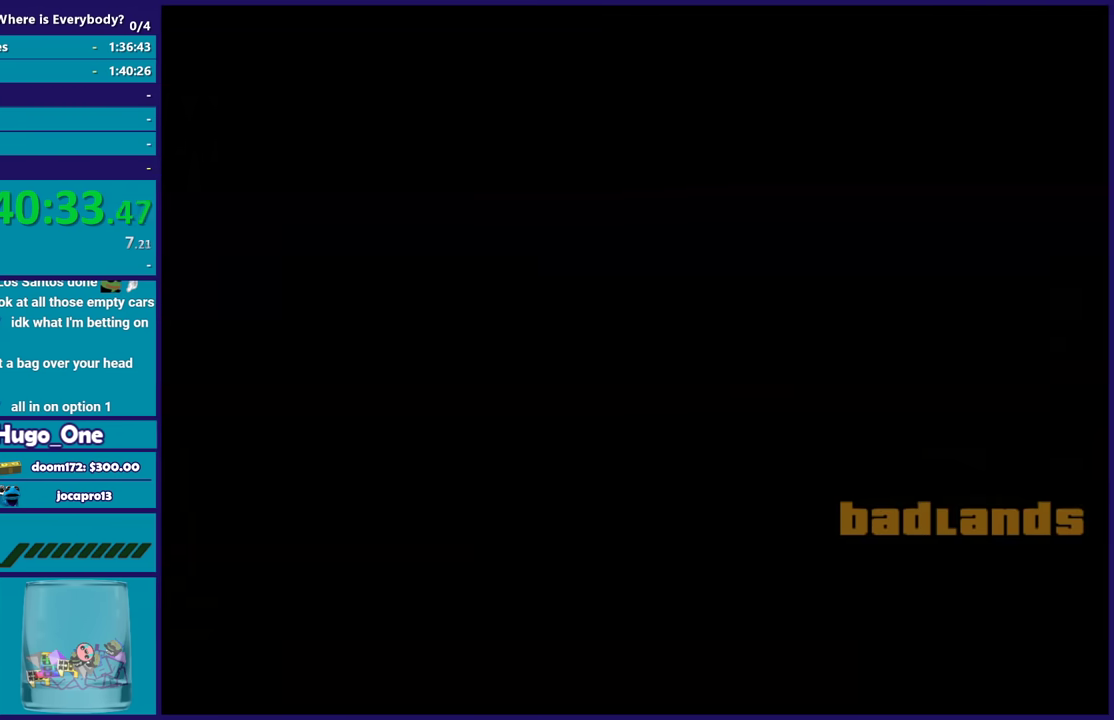
Gameplay with a controller (Xbox layout); each line is a JSON object with the inputs held at the frame after it. "events" lists button and stick changes between this image and that frame as [ms after this image, input, new state], when the widget could be followed in between.
{"buttons": [], "left_stick": "center", "right_stick": "center", "events": [[100, "A", "up"], [167, "A", "down"], [300, "A", "up"], [401, "A", "down"], [501, "A", "up"]]}
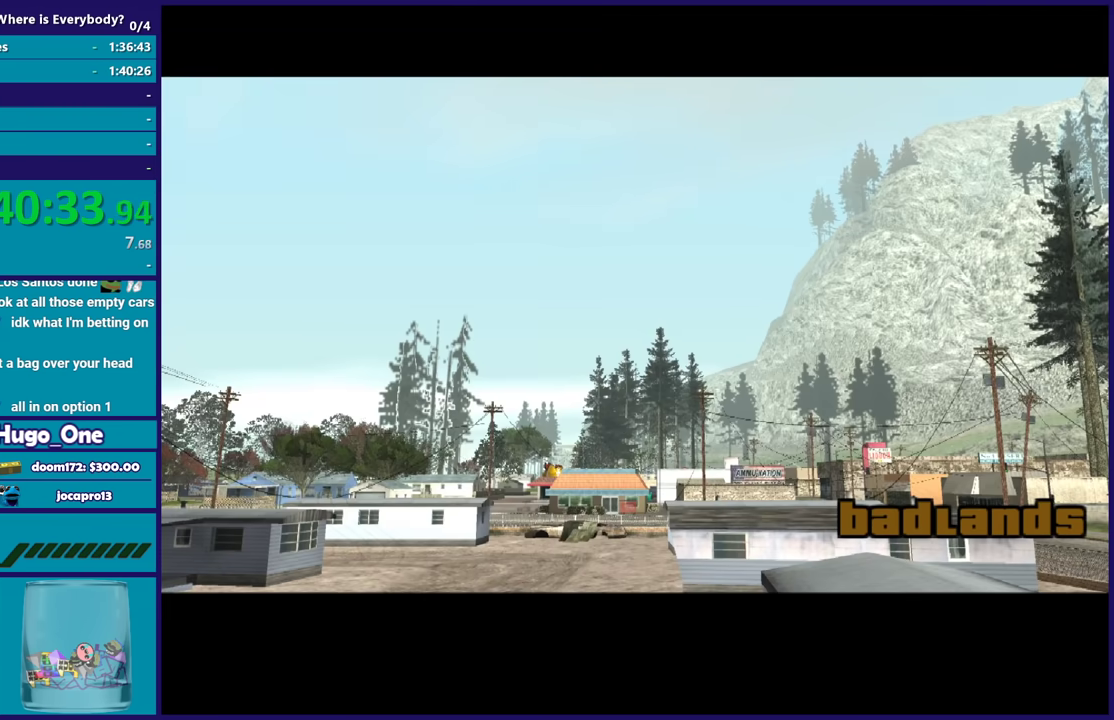
{"buttons": ["A"], "left_stick": "center", "right_stick": "center", "events": [[100, "A", "down"], [200, "A", "up"], [300, "A", "down"], [400, "A", "up"], [500, "A", "down"]]}
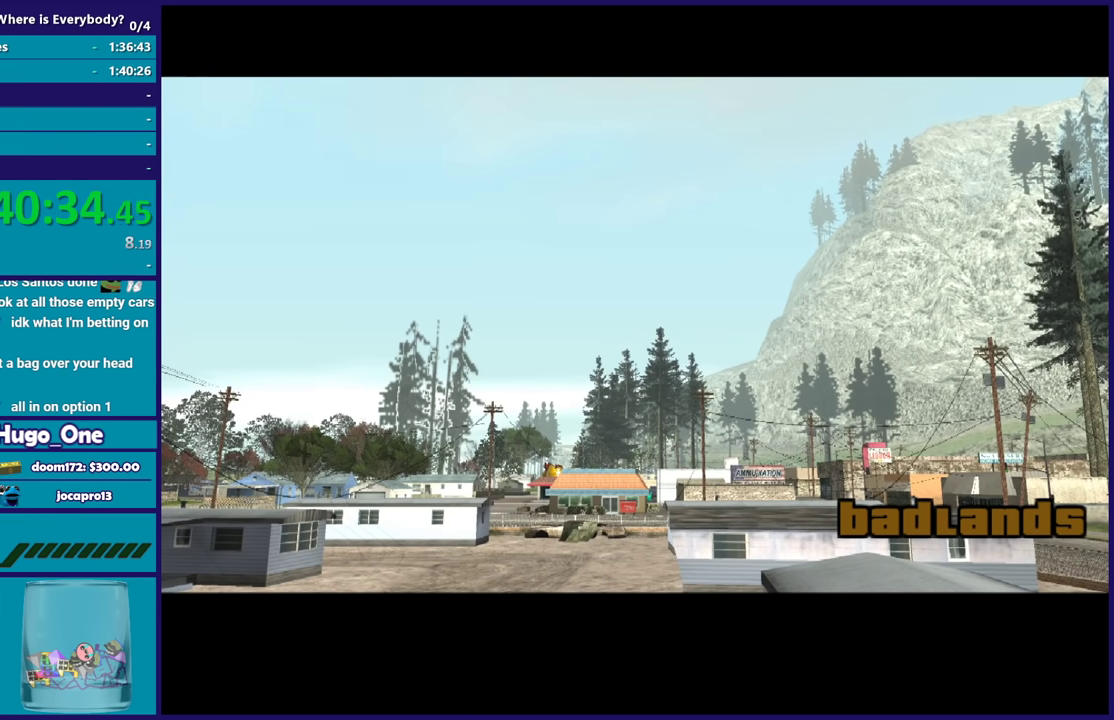
{"buttons": ["A"], "left_stick": "center", "right_stick": "center", "events": [[100, "A", "up"], [200, "A", "down"], [334, "A", "up"], [401, "A", "down"]]}
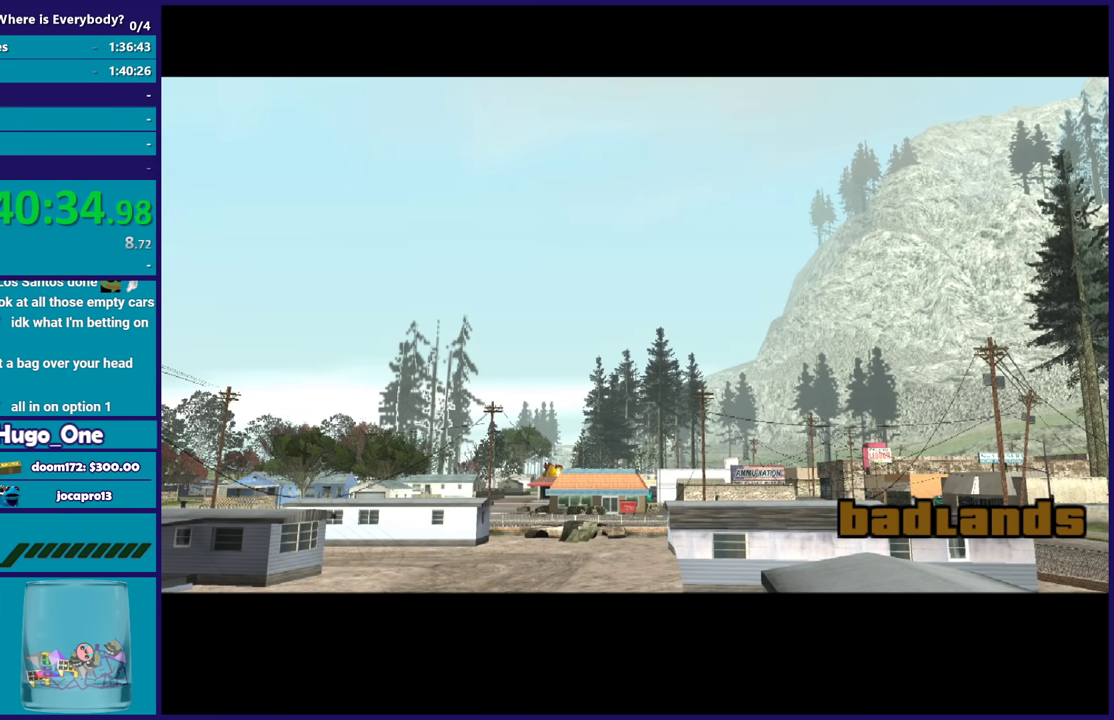
{"buttons": [], "left_stick": "center", "right_stick": "center", "events": [[33, "A", "up"], [100, "A", "down"], [233, "A", "up"], [300, "A", "down"], [433, "A", "up"]]}
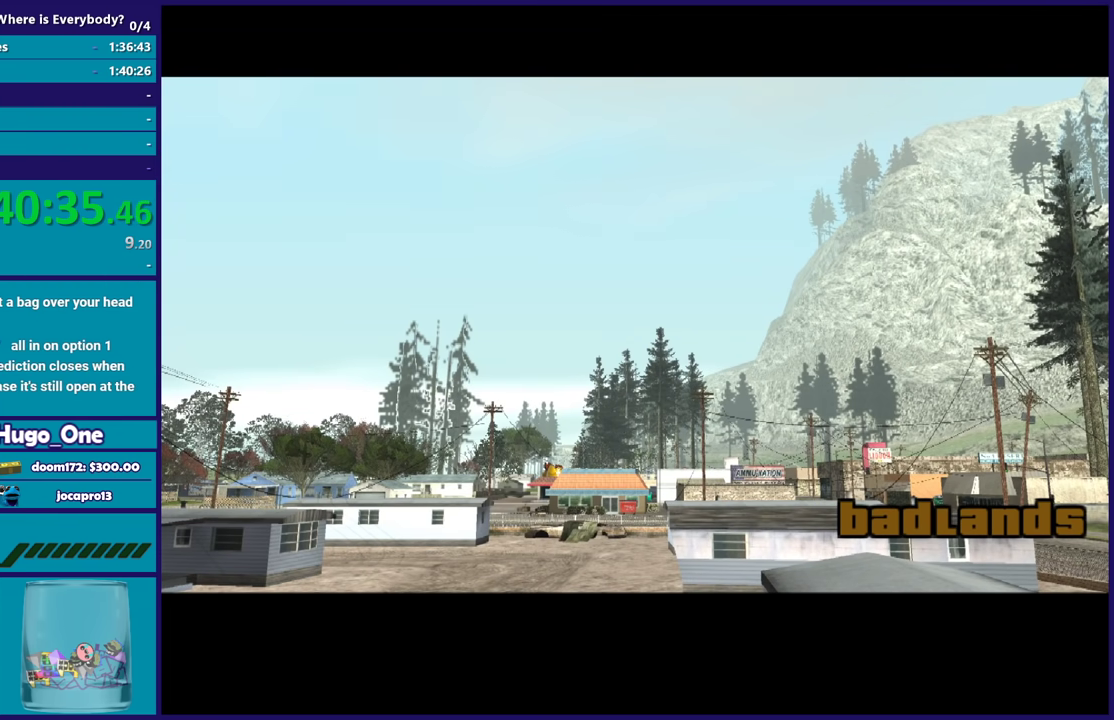
{"buttons": ["A"], "left_stick": "center", "right_stick": "center", "events": [[33, "A", "down"], [134, "A", "up"], [234, "A", "down"], [334, "A", "up"], [434, "A", "down"]]}
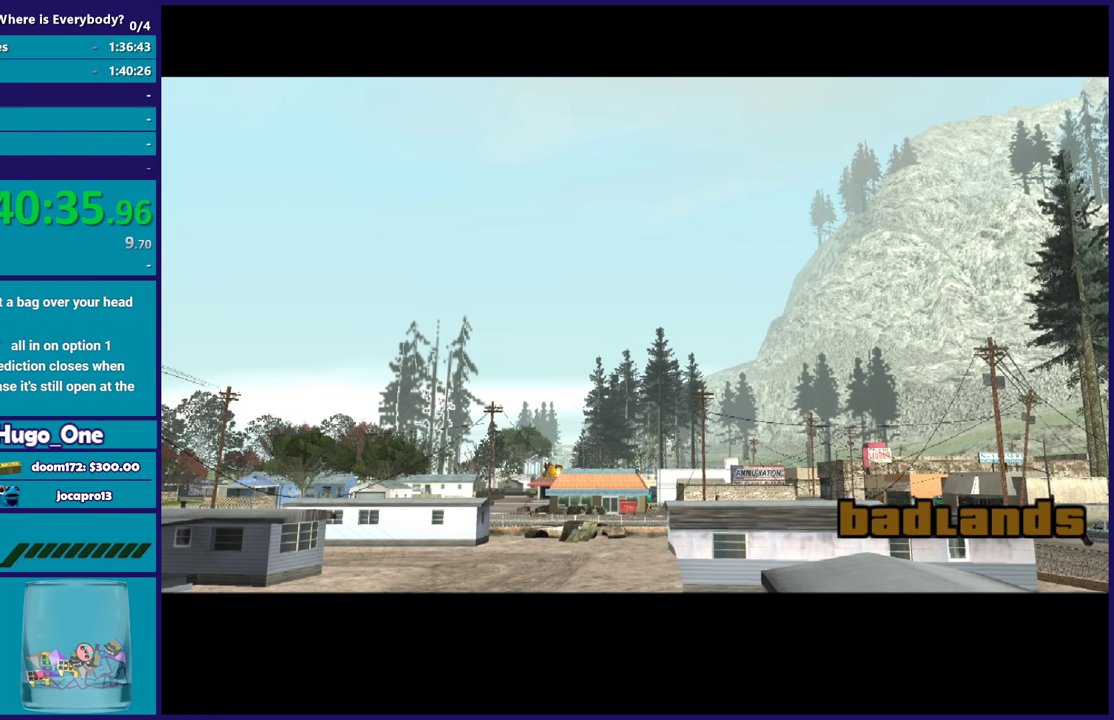
{"buttons": [], "left_stick": "center", "right_stick": "center", "events": [[66, "A", "up"], [133, "A", "down"], [267, "A", "up"], [333, "A", "down"], [467, "A", "up"]]}
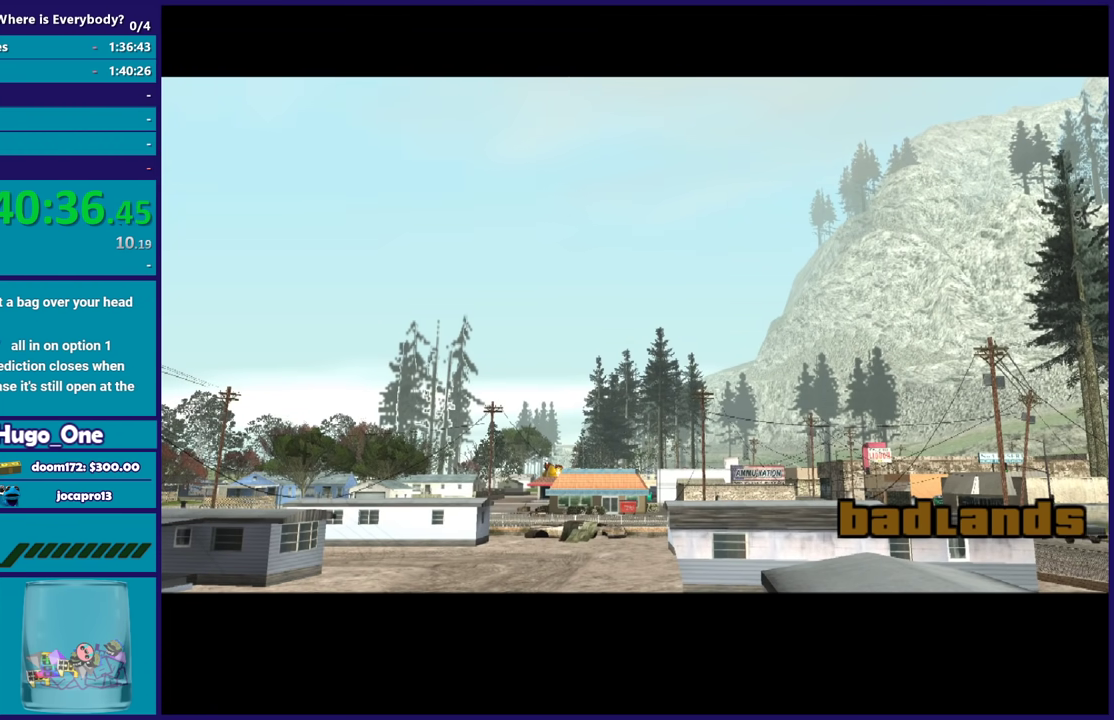
{"buttons": ["A"], "left_stick": "center", "right_stick": "center", "events": [[34, "A", "down"], [167, "A", "up"], [234, "A", "down"]]}
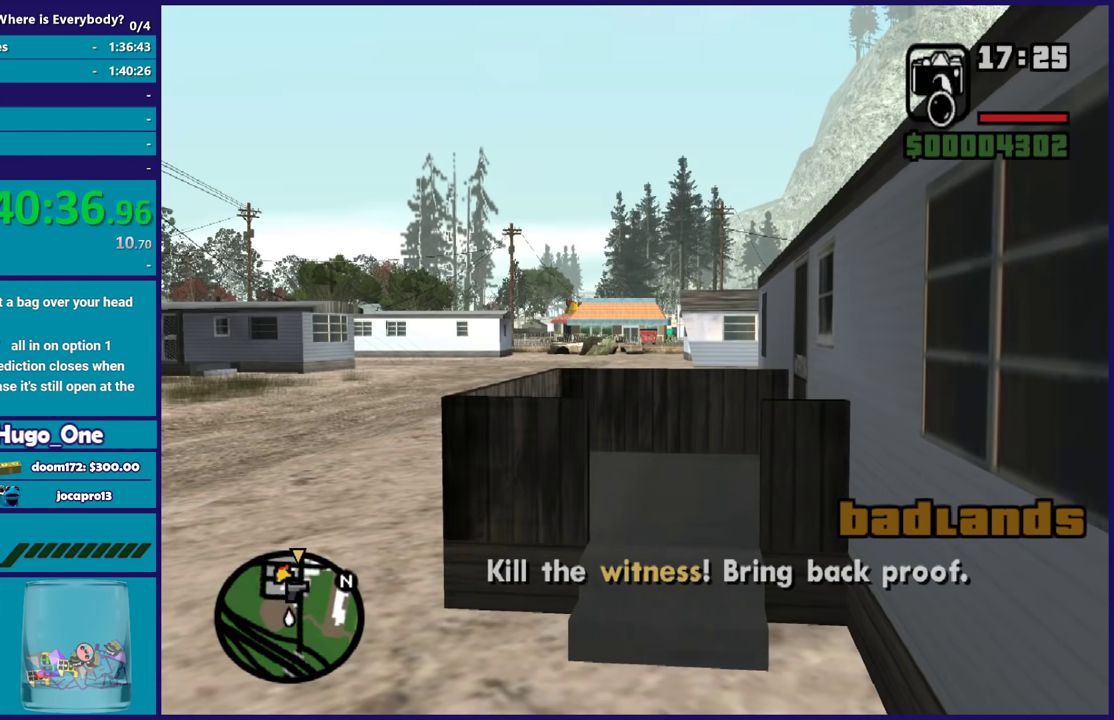
{"buttons": [], "left_stick": "down-left", "right_stick": "center", "events": [[66, "A", "up"], [133, "A", "down"], [233, "A", "up"], [333, "A", "down"], [367, "left_stick", "down-left"], [467, "A", "up"]]}
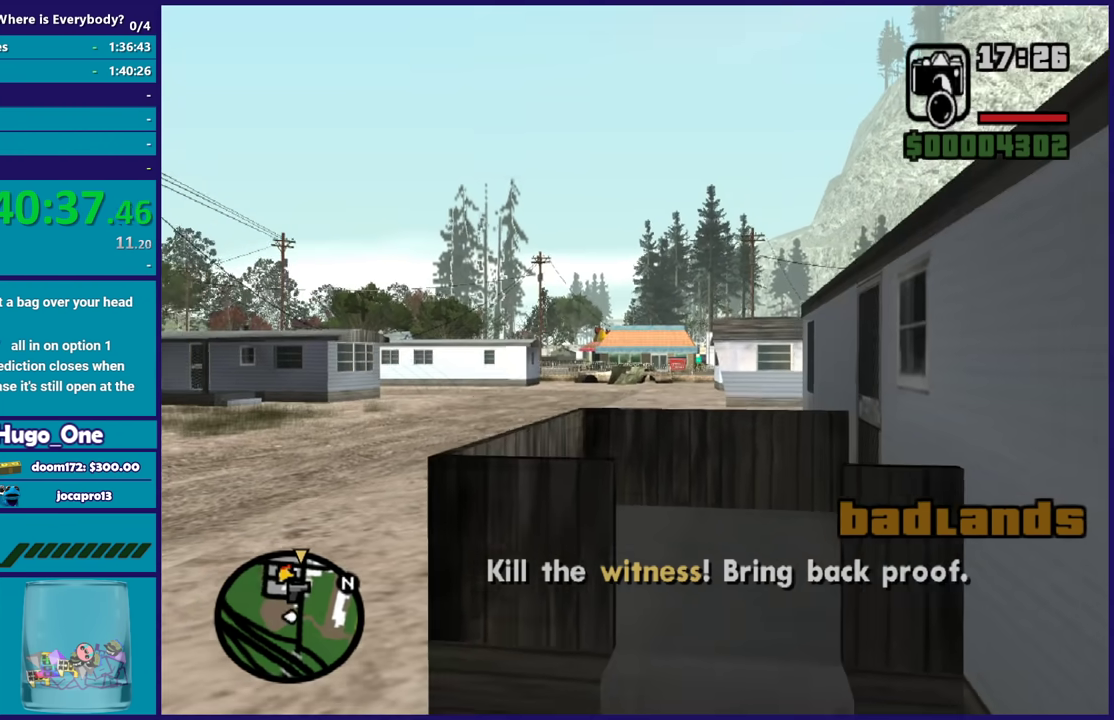
{"buttons": ["A"], "left_stick": "up-left", "right_stick": "center", "events": [[34, "A", "down"], [100, "left_stick", "left"], [167, "A", "up"], [234, "A", "down"], [367, "A", "up"], [367, "left_stick", "up-left"], [434, "A", "down"]]}
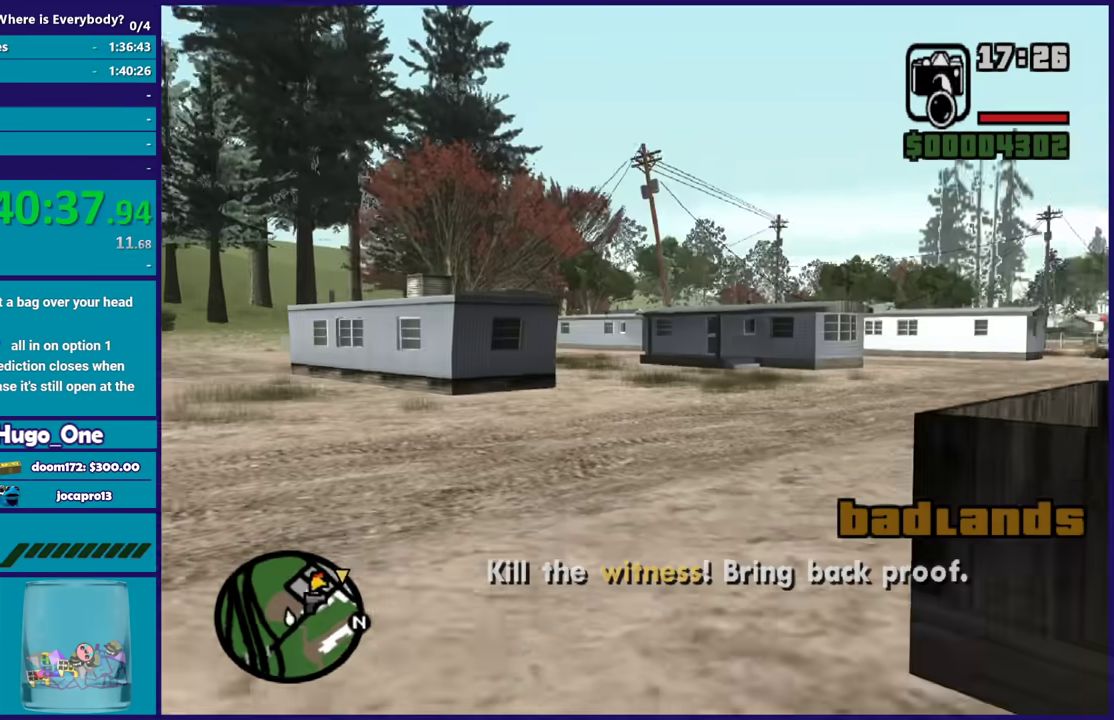
{"buttons": ["A"], "left_stick": "up-right", "right_stick": "center", "events": [[33, "left_stick", "up"], [66, "A", "up"], [200, "right_stick", "right"], [333, "left_stick", "up-right"], [367, "right_stick", "center"], [467, "A", "down"]]}
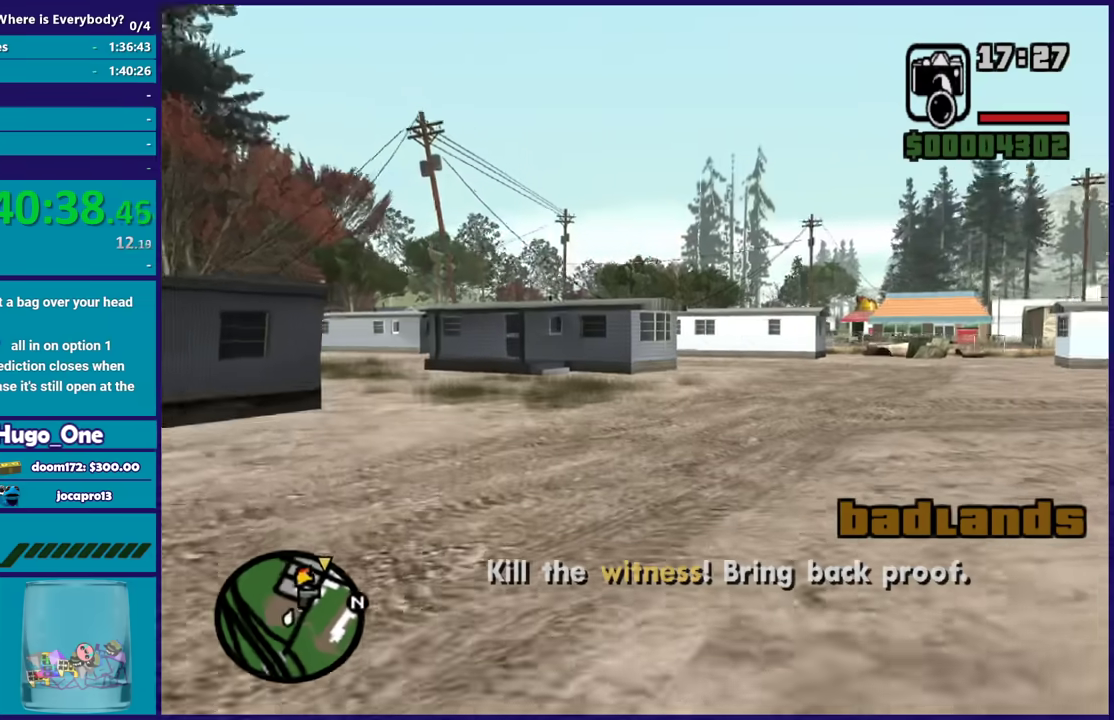
{"buttons": [], "left_stick": "up", "right_stick": "center", "events": [[67, "A", "up"], [167, "A", "down"], [267, "A", "up"], [367, "A", "down"], [401, "left_stick", "up"], [501, "A", "up"]]}
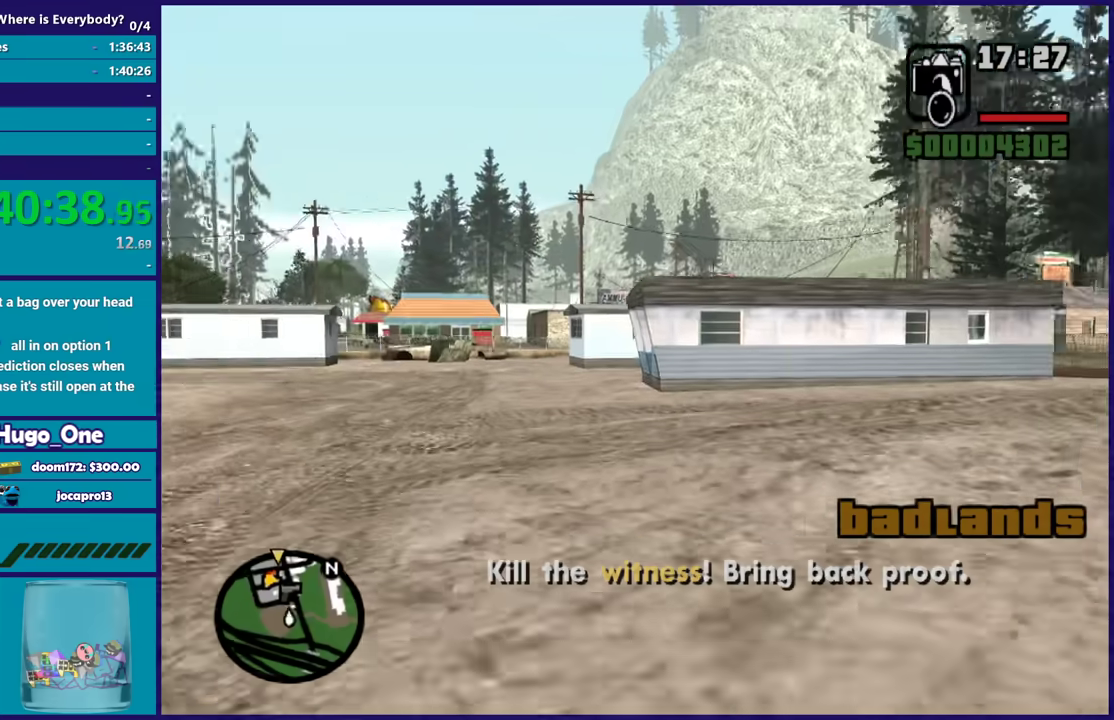
{"buttons": ["A"], "left_stick": "up-right", "right_stick": "center", "events": [[66, "A", "down"], [200, "A", "up"], [200, "left_stick", "up-right"], [267, "A", "down"], [400, "A", "up"], [467, "A", "down"]]}
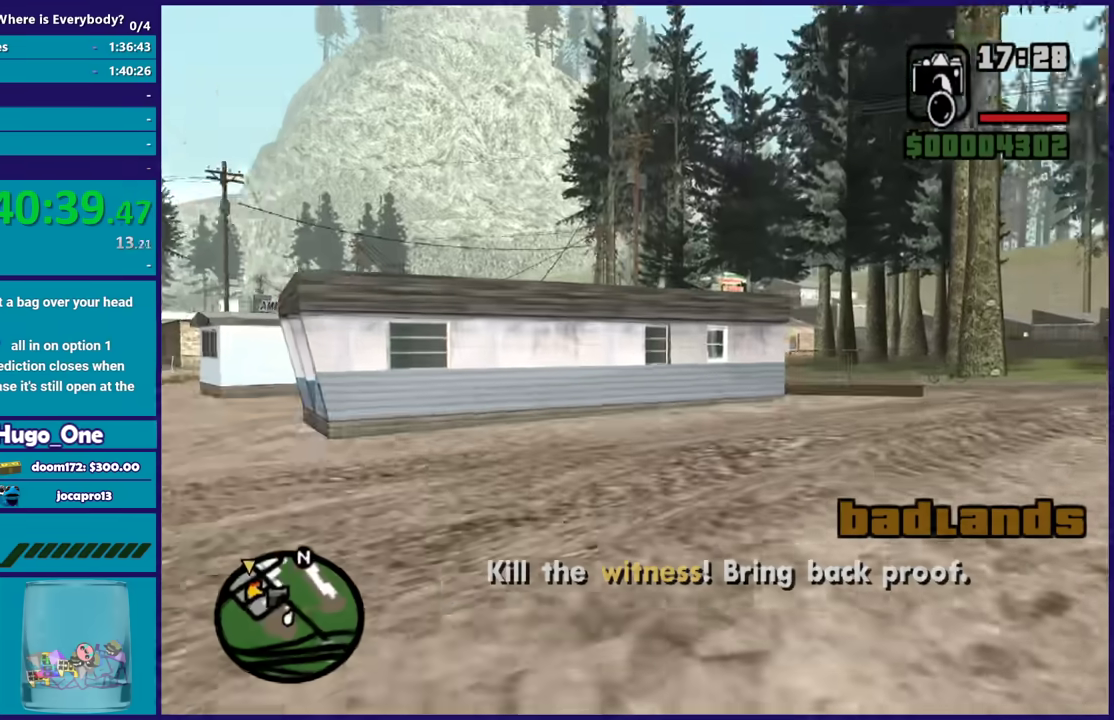
{"buttons": [], "left_stick": "up", "right_stick": "center", "events": [[67, "A", "up"], [200, "A", "down"], [300, "A", "up"], [334, "left_stick", "up"], [401, "A", "down"], [501, "A", "up"]]}
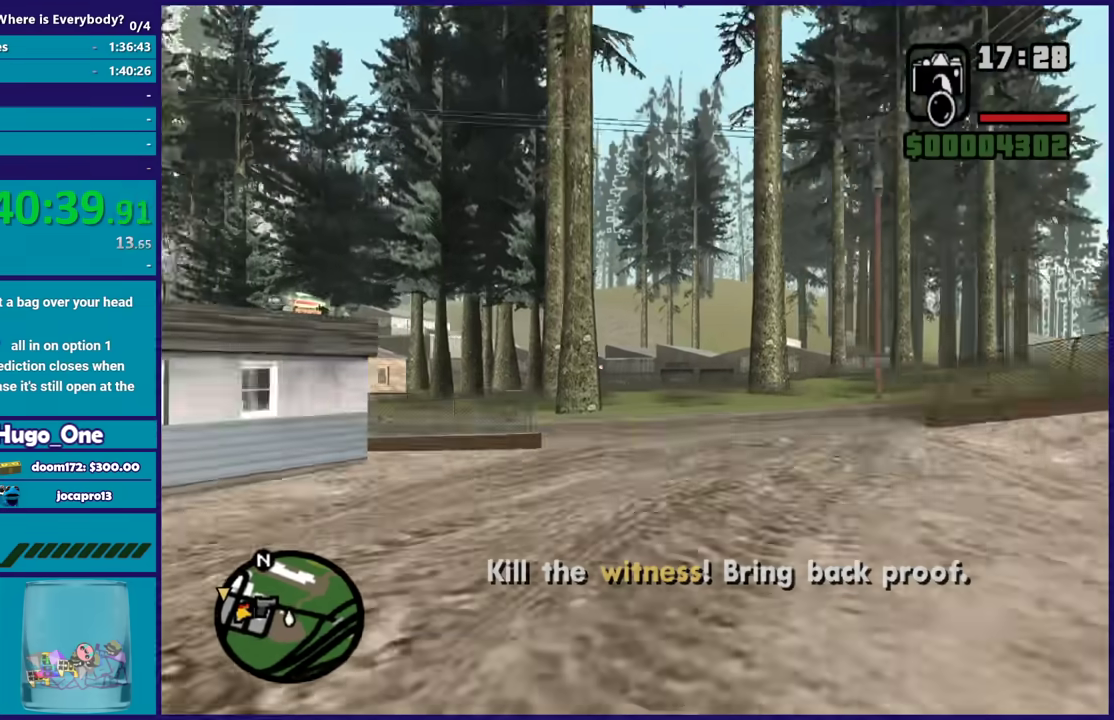
{"buttons": ["A"], "left_stick": "up", "right_stick": "center", "events": [[100, "A", "down"], [233, "A", "up"], [300, "A", "down"], [400, "A", "up"], [500, "A", "down"]]}
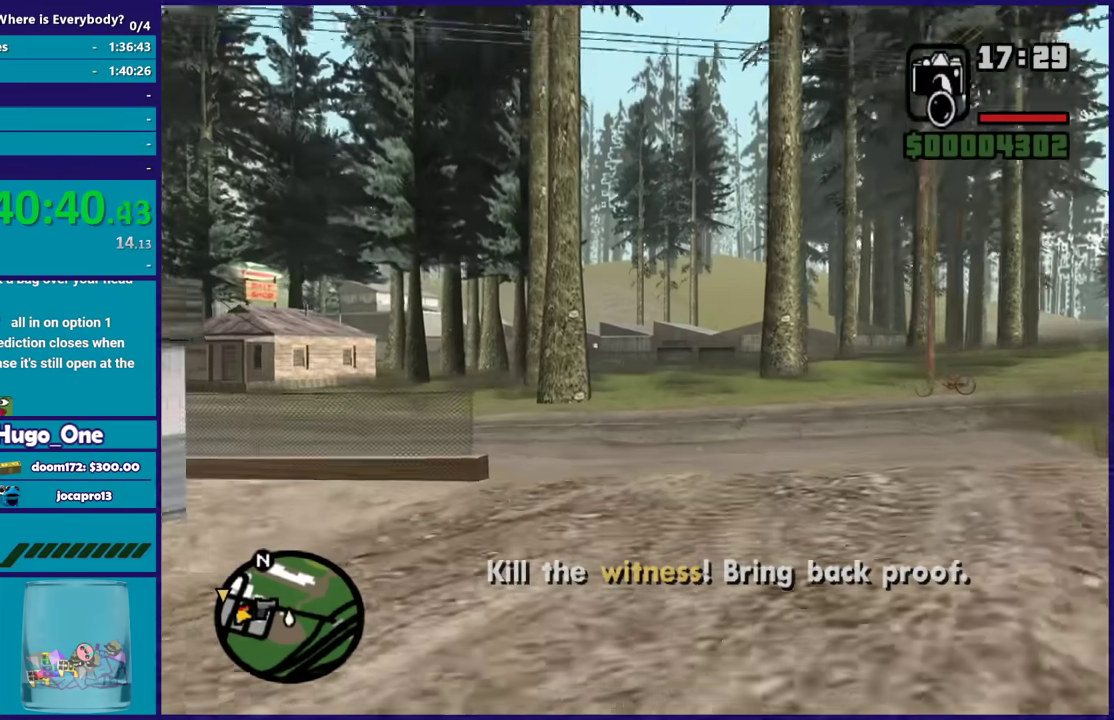
{"buttons": ["A"], "left_stick": "up", "right_stick": "center", "events": [[134, "A", "up"], [200, "A", "down"], [334, "A", "up"], [434, "A", "down"]]}
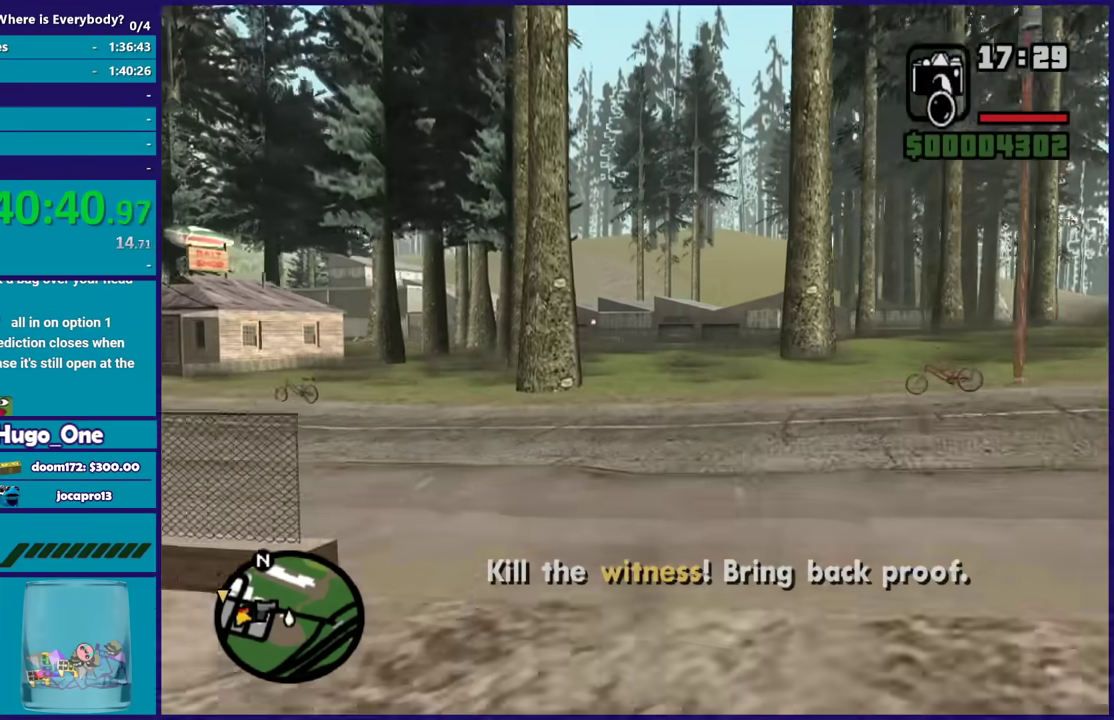
{"buttons": [], "left_stick": "up-left", "right_stick": "center", "events": [[33, "A", "up"], [133, "A", "down"], [233, "A", "up"], [267, "left_stick", "up-left"], [333, "A", "down"], [467, "A", "up"]]}
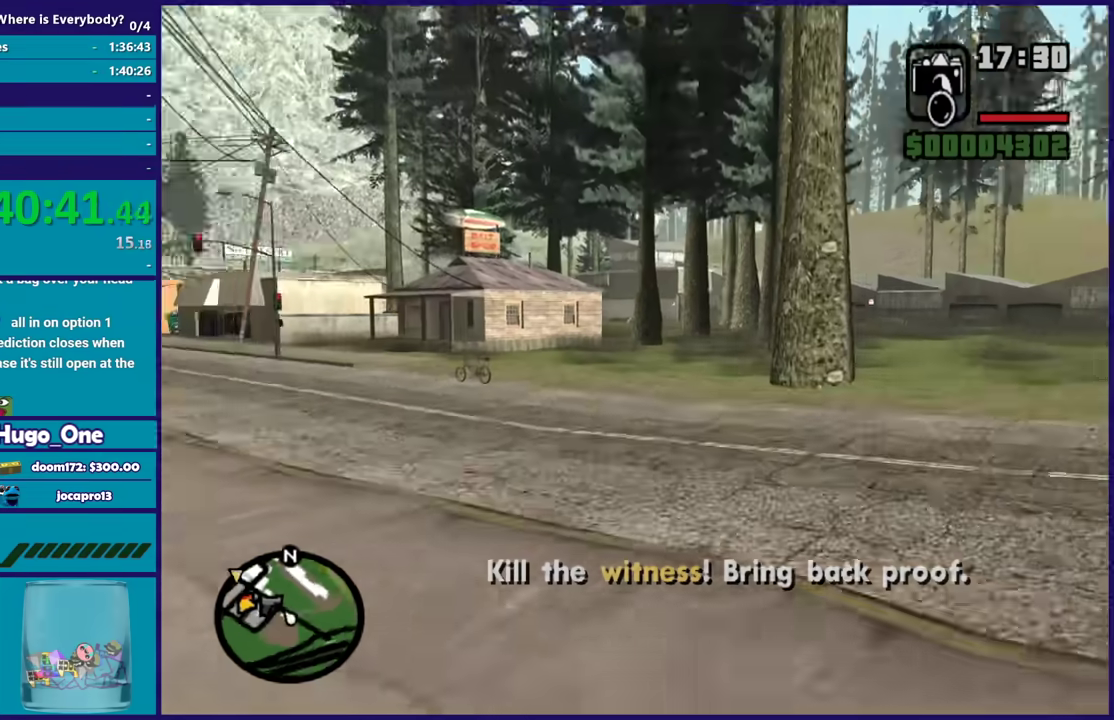
{"buttons": ["A"], "left_stick": "up", "right_stick": "center", "events": [[34, "A", "down"], [67, "left_stick", "up"], [367, "A", "up"], [434, "A", "down"]]}
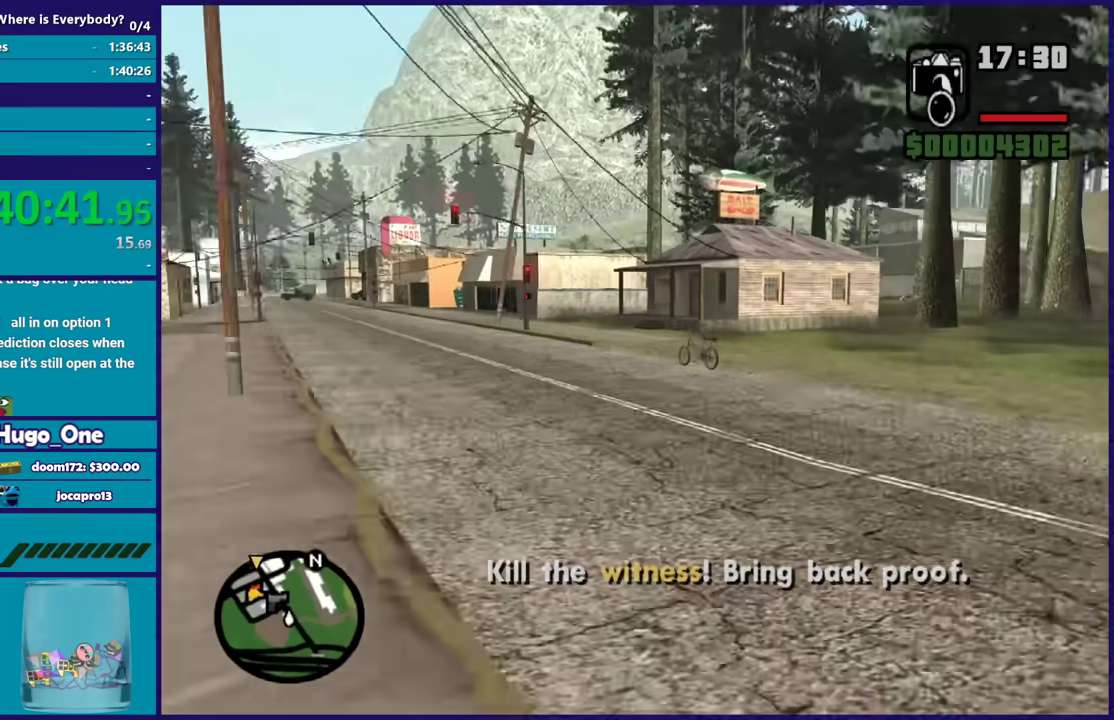
{"buttons": [], "left_stick": "up", "right_stick": "center", "events": [[66, "A", "up"], [166, "A", "down"], [267, "A", "up"], [367, "A", "down"], [467, "A", "up"]]}
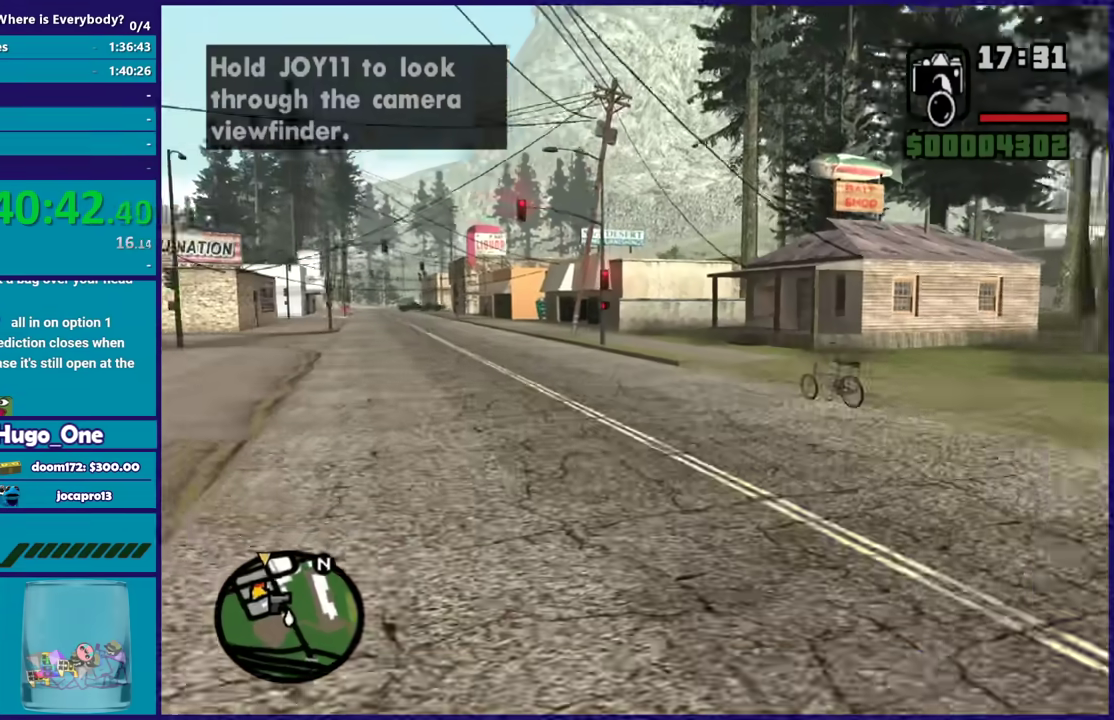
{"buttons": ["A"], "left_stick": "up", "right_stick": "center", "events": [[34, "A", "down"], [167, "A", "up"], [267, "A", "down"], [267, "left_stick", "up-left"], [367, "A", "up"], [401, "left_stick", "up"], [467, "A", "down"]]}
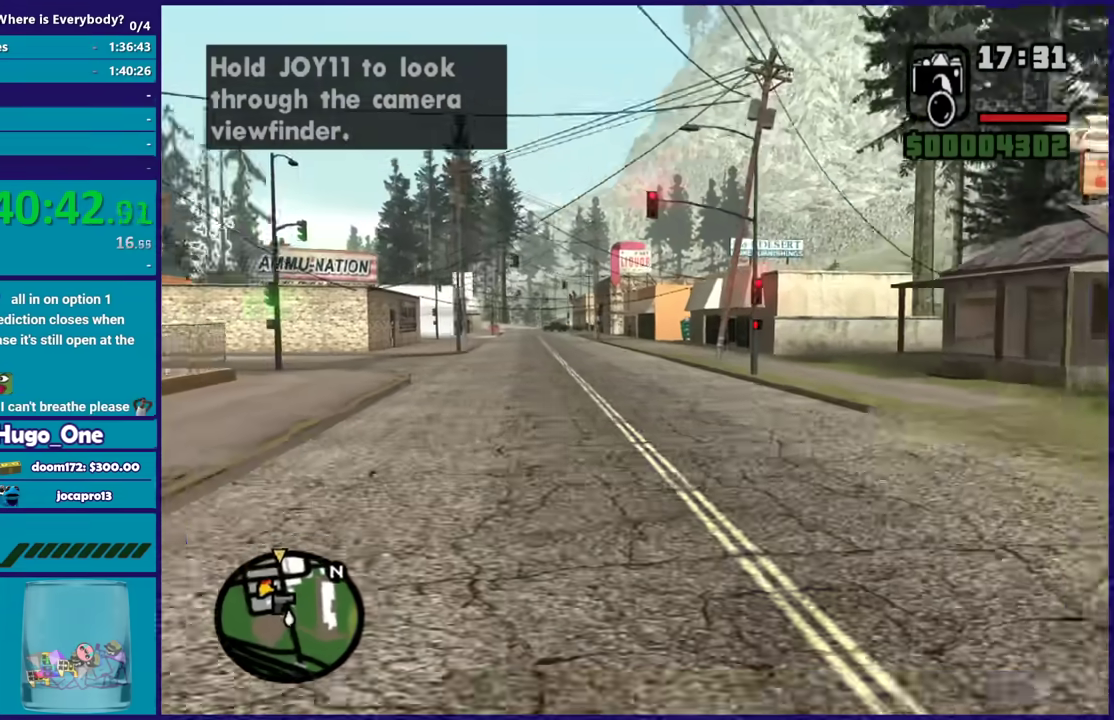
{"buttons": [], "left_stick": "up", "right_stick": "center", "events": [[100, "A", "up"], [200, "A", "down"], [200, "left_stick", "up-left"], [300, "A", "up"], [300, "left_stick", "up"], [367, "A", "down"], [467, "A", "up"]]}
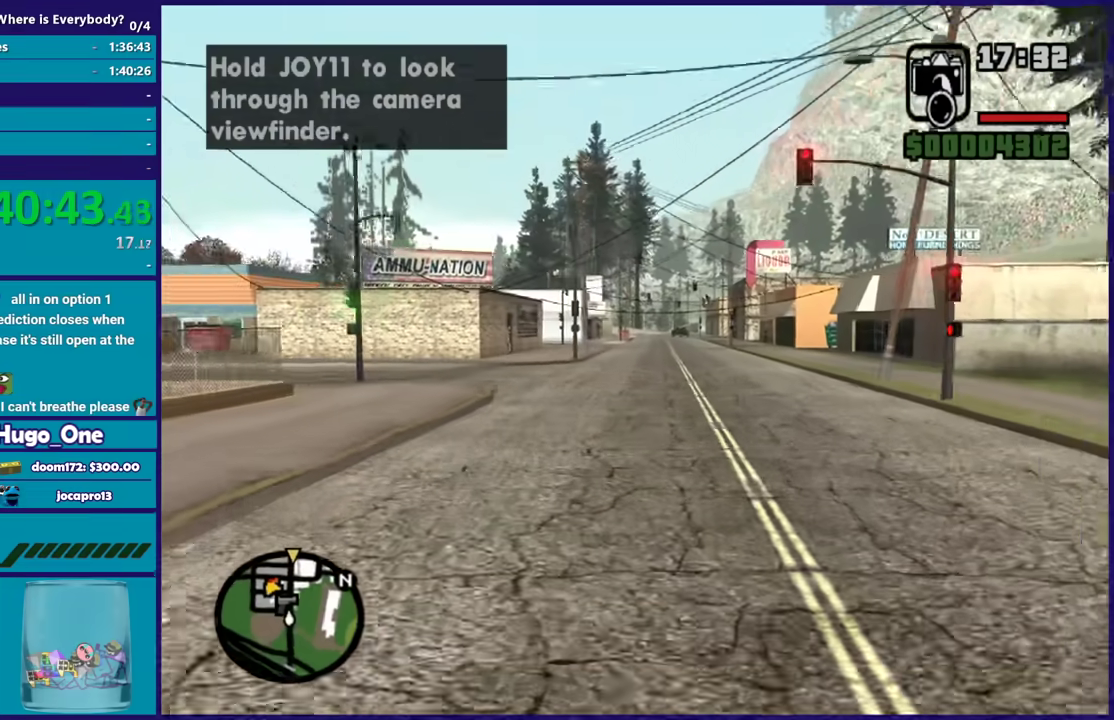
{"buttons": ["A"], "left_stick": "up", "right_stick": "center", "events": [[67, "A", "down"], [167, "A", "up"], [267, "A", "down"], [367, "A", "up"], [467, "A", "down"]]}
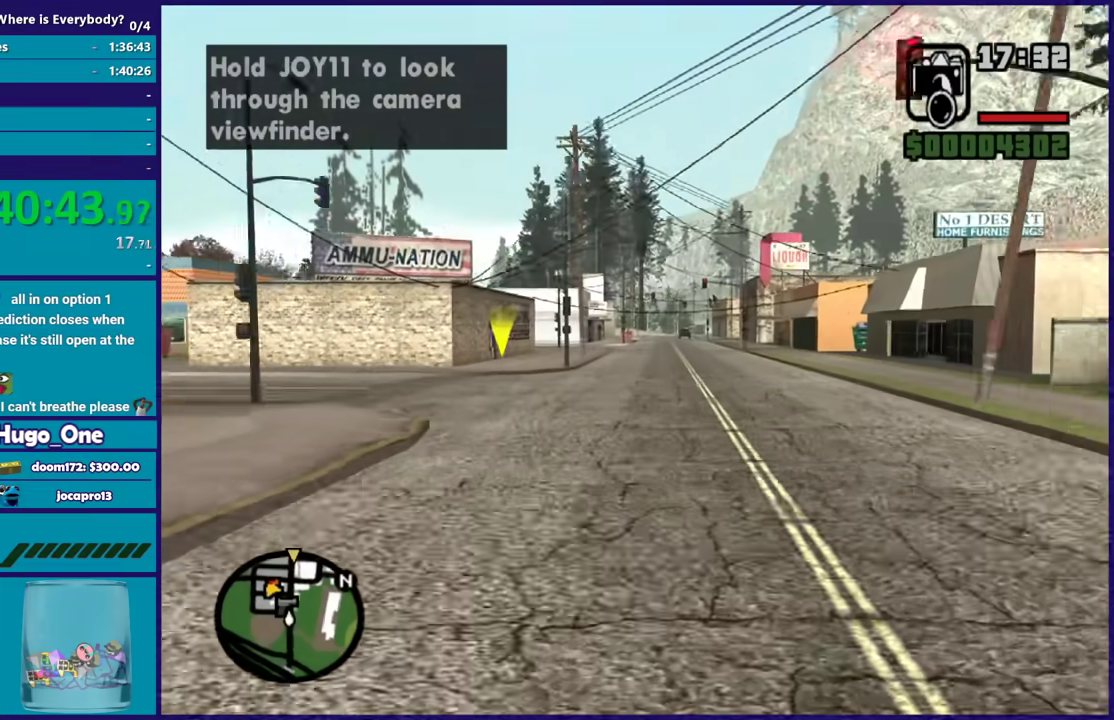
{"buttons": ["A"], "left_stick": "up", "right_stick": "center", "events": [[66, "A", "up"], [133, "A", "down"], [233, "A", "up"], [333, "A", "down"]]}
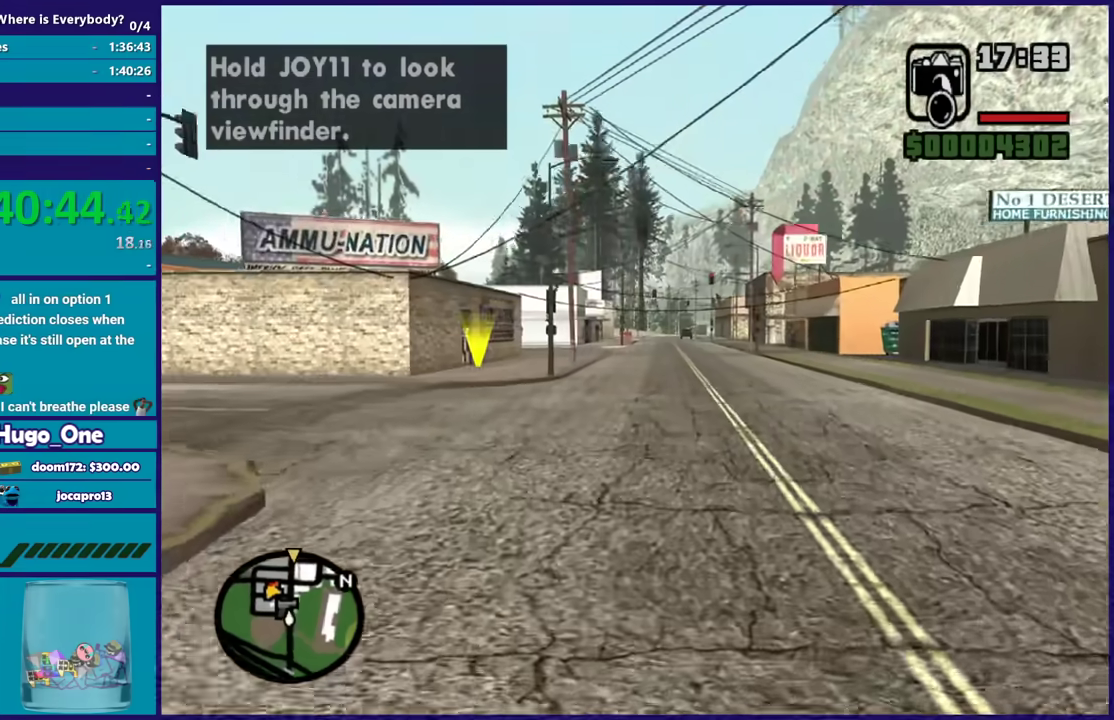
{"buttons": ["A"], "left_stick": "up", "right_stick": "center", "events": [[167, "A", "up"], [234, "A", "down"], [334, "A", "up"], [434, "A", "down"]]}
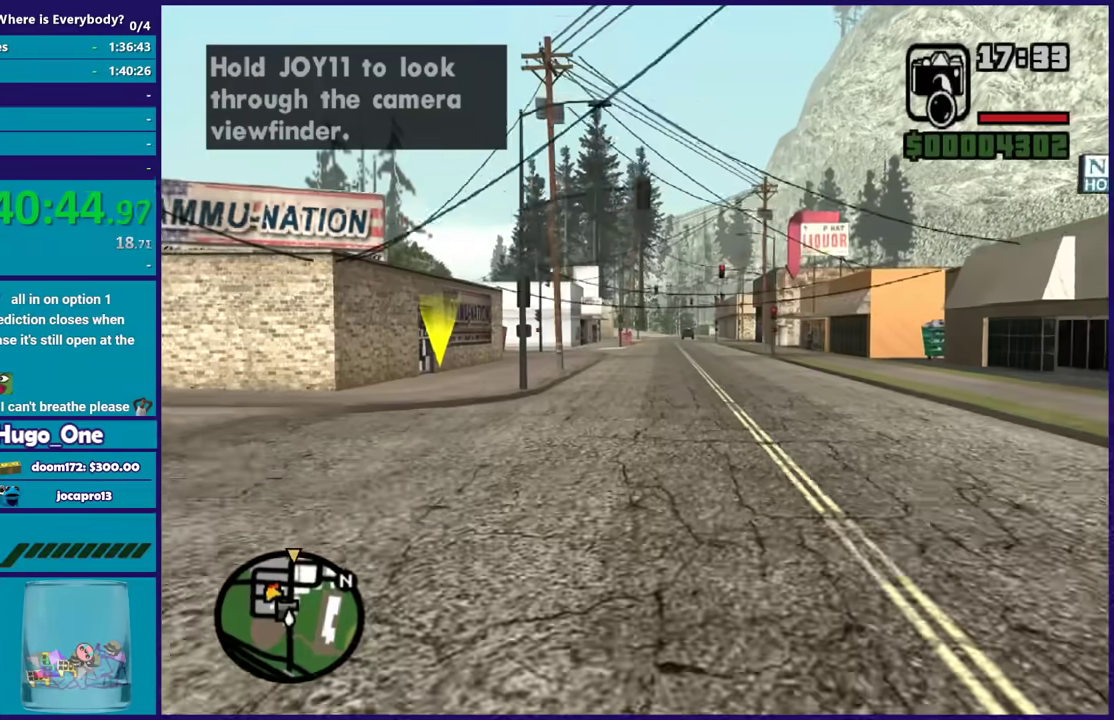
{"buttons": [], "left_stick": "up", "right_stick": "center", "events": [[33, "A", "up"], [133, "A", "down"], [233, "A", "up"], [300, "A", "down"], [433, "A", "up"]]}
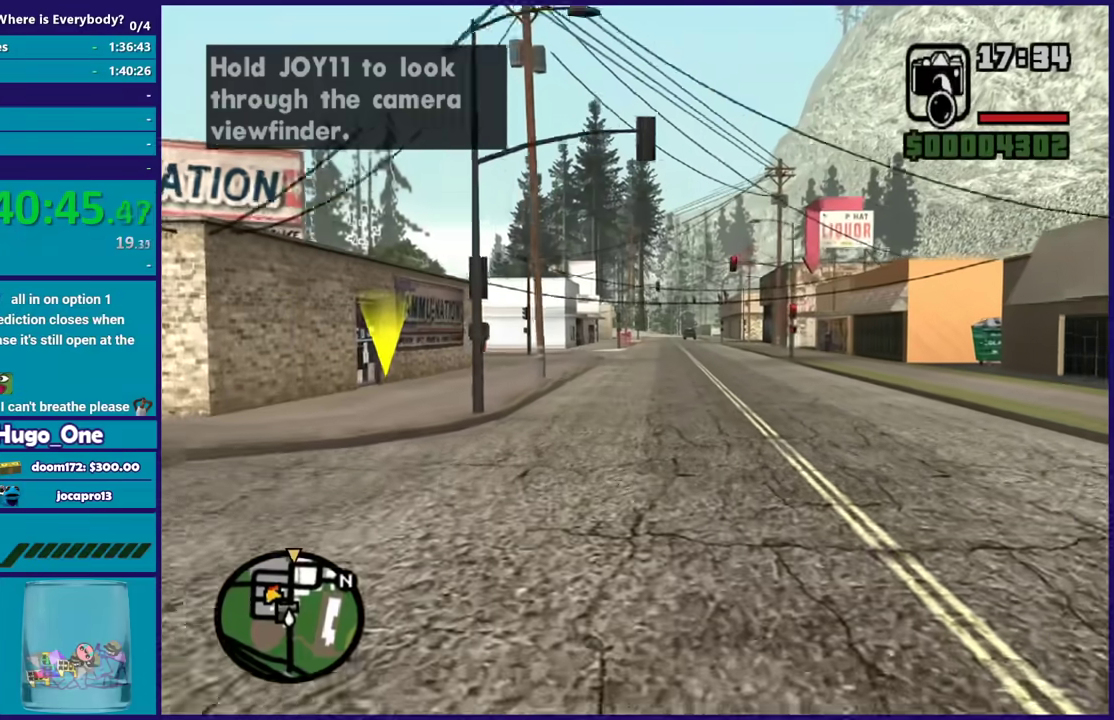
{"buttons": ["A"], "left_stick": "up", "right_stick": "center", "events": [[34, "A", "down"], [134, "A", "up"], [200, "A", "down"], [334, "A", "up"], [401, "A", "down"]]}
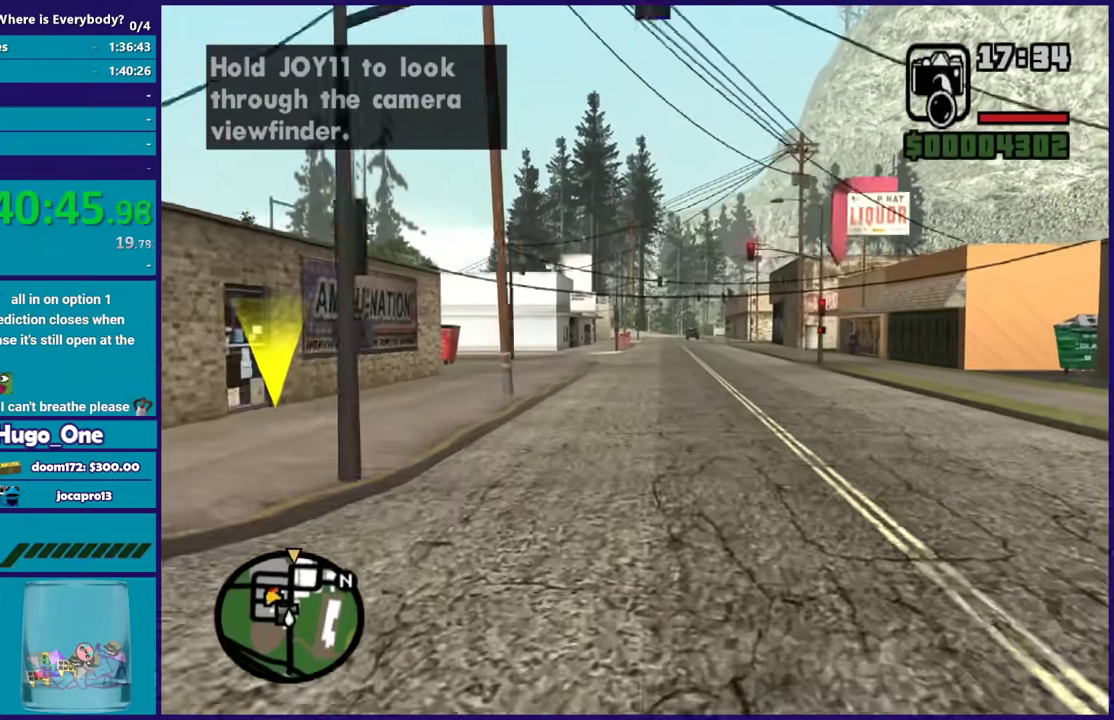
{"buttons": [], "left_stick": "up", "right_stick": "center", "events": [[33, "A", "up"], [133, "A", "down"], [267, "A", "up"], [333, "A", "down"], [467, "A", "up"]]}
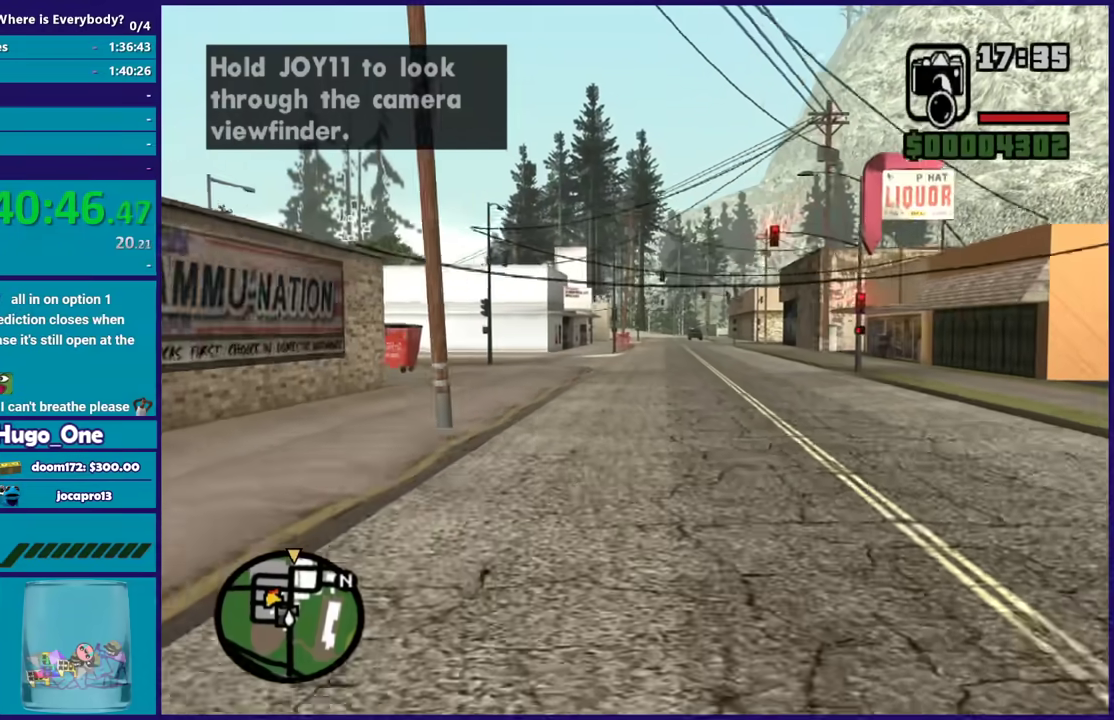
{"buttons": ["A"], "left_stick": "up", "right_stick": "center", "events": [[34, "A", "down"]]}
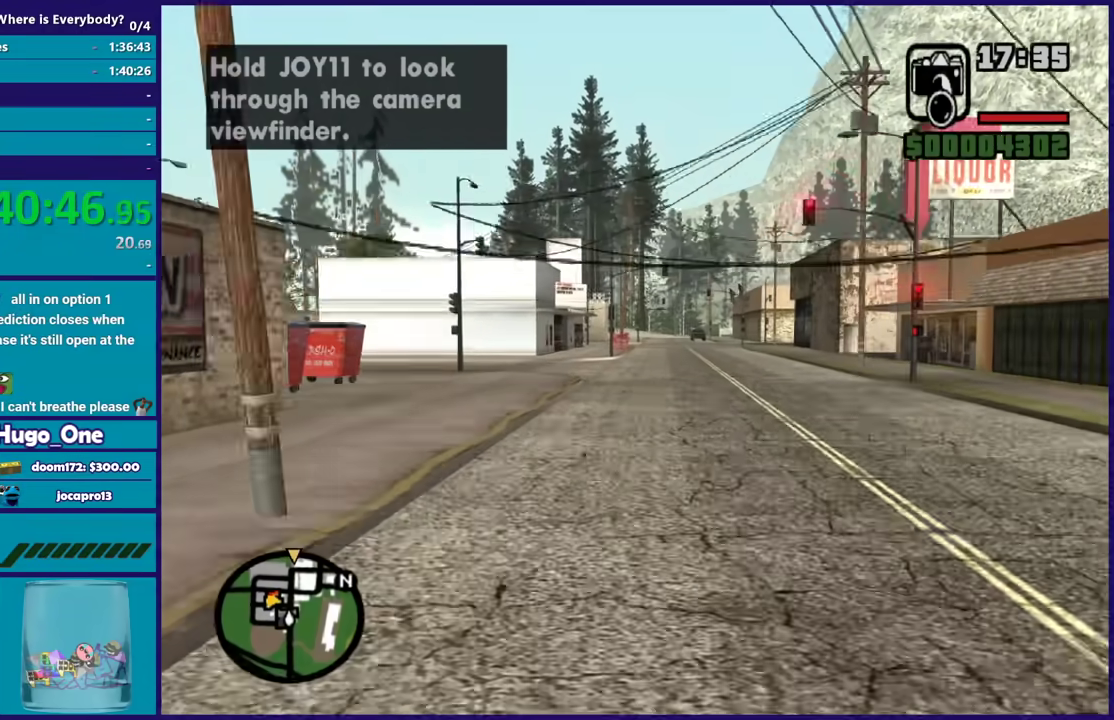
{"buttons": [], "left_stick": "up", "right_stick": "center", "events": [[100, "A", "up"], [166, "A", "down"], [300, "A", "up"], [300, "left_stick", "up-left"], [367, "A", "down"], [500, "A", "up"], [500, "left_stick", "up"]]}
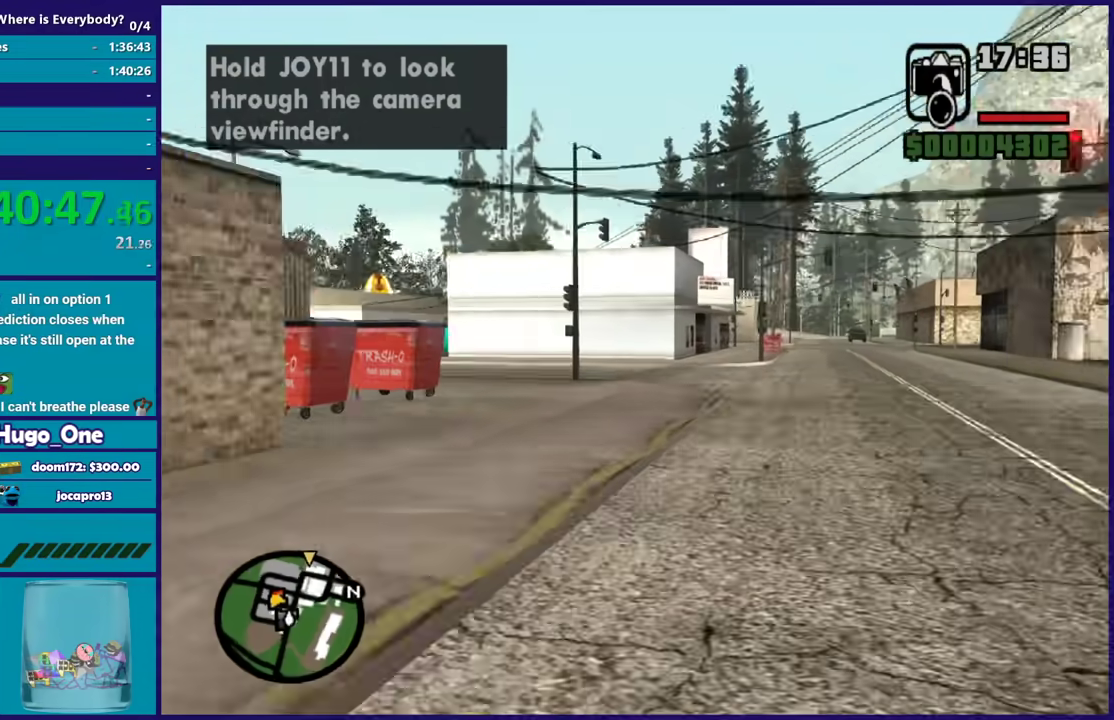
{"buttons": ["A"], "left_stick": "up", "right_stick": "center", "events": [[100, "A", "down"], [267, "left_stick", "up-left"], [401, "A", "up"], [401, "left_stick", "up"], [501, "A", "down"]]}
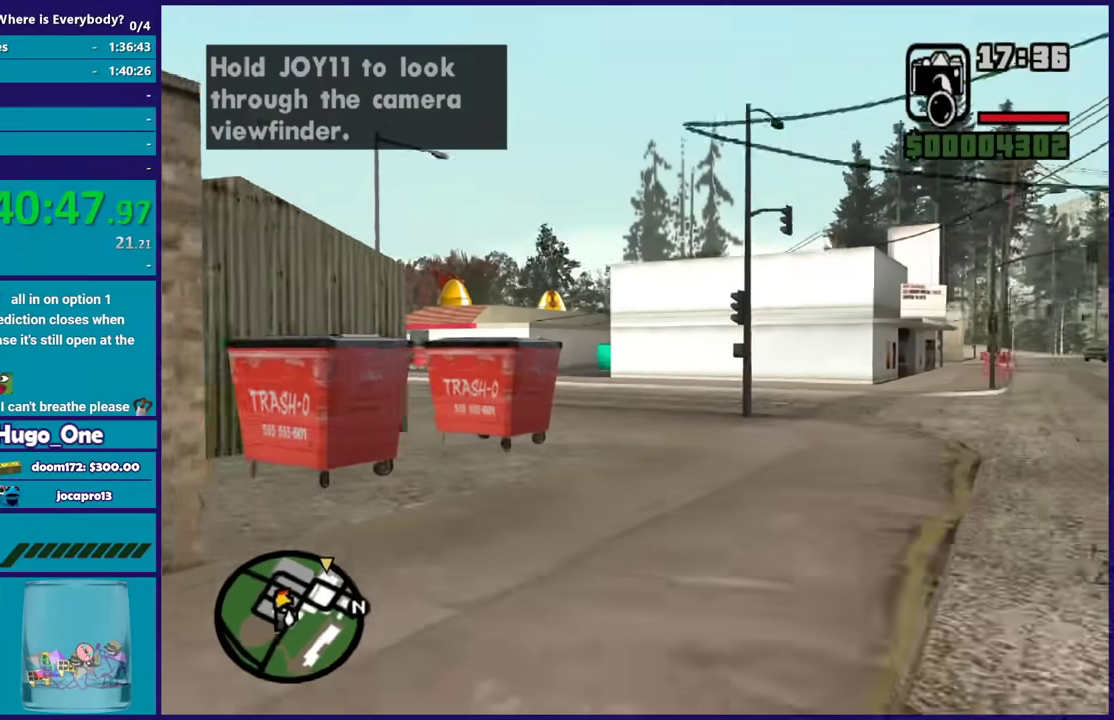
{"buttons": ["A"], "left_stick": "up", "right_stick": "center", "events": [[133, "A", "up"], [233, "A", "down"], [367, "A", "up"], [433, "A", "down"]]}
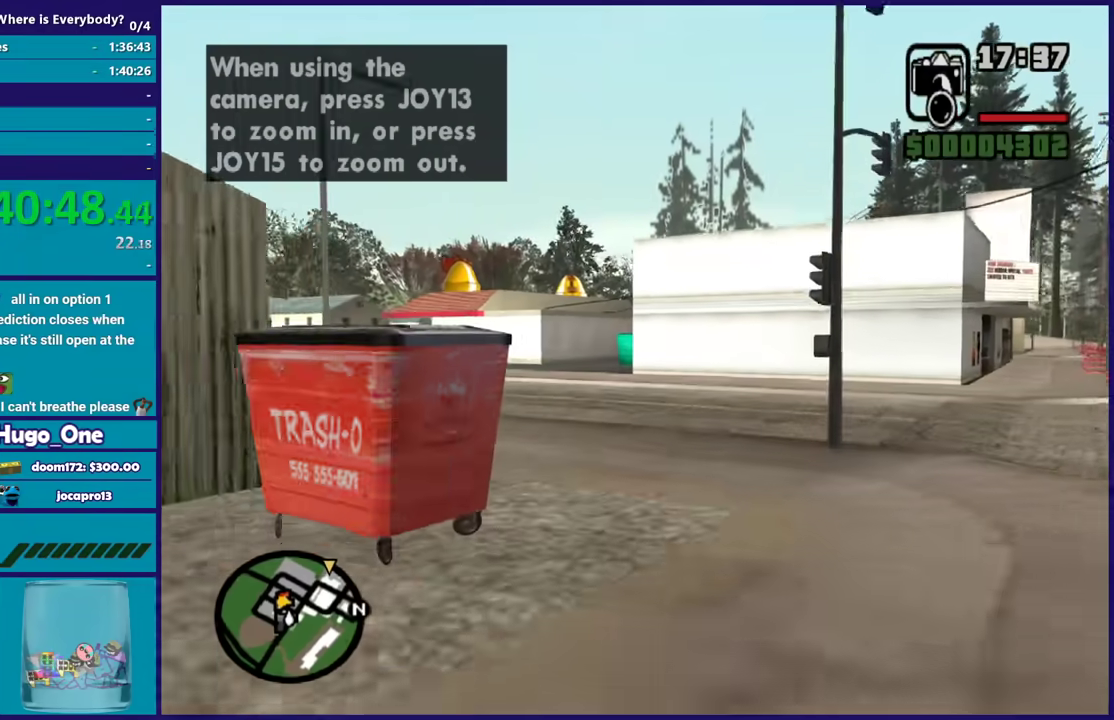
{"buttons": [], "left_stick": "up", "right_stick": "center", "events": [[67, "A", "up"], [167, "A", "down"], [467, "A", "up"]]}